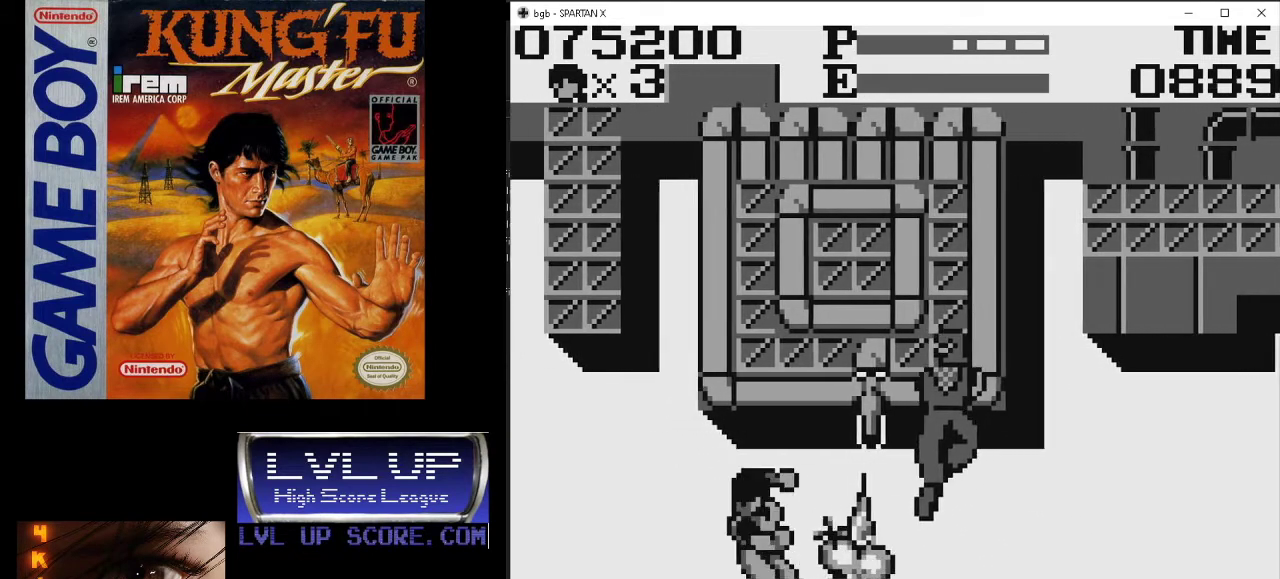
Gameplay with a controller (Nintendo layout); each line is a JSON object with the inputs held at the frame after it. "events" lists button and stick changes between this image and that frame as [ms after this image, input, new state], when the widget could be followed in between. Not read: L3 R3.
{"buttons": ["B", "DPAD_RIGHT"], "events": [[100, "B", "up"], [433, "B", "down"]]}
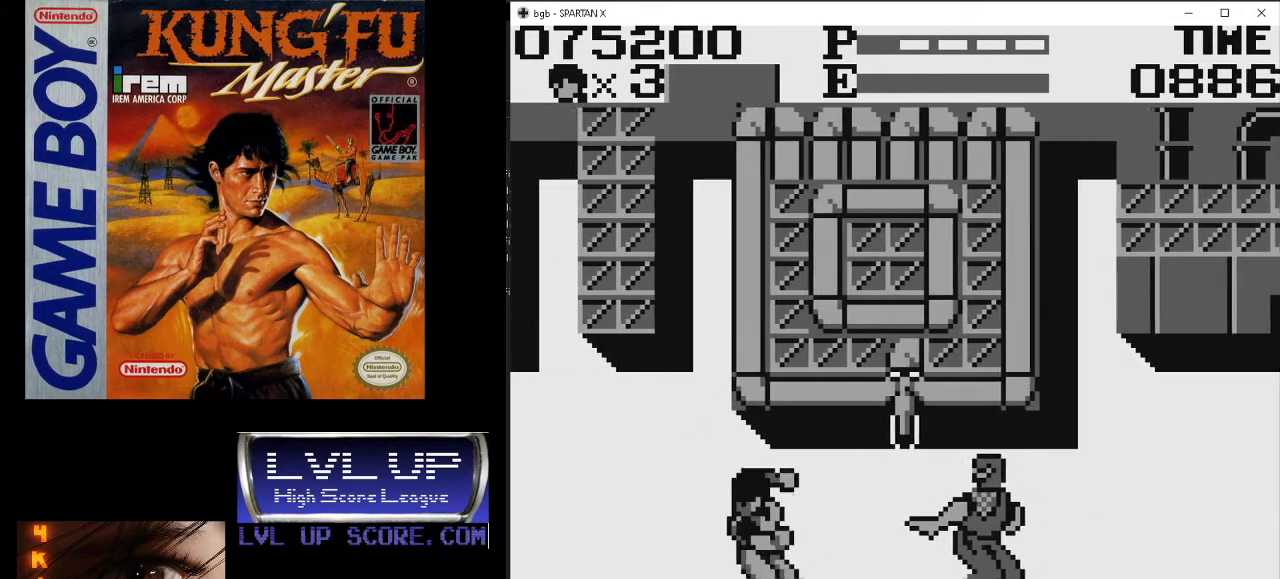
{"buttons": ["DPAD_RIGHT"], "events": [[33, "B", "up"]]}
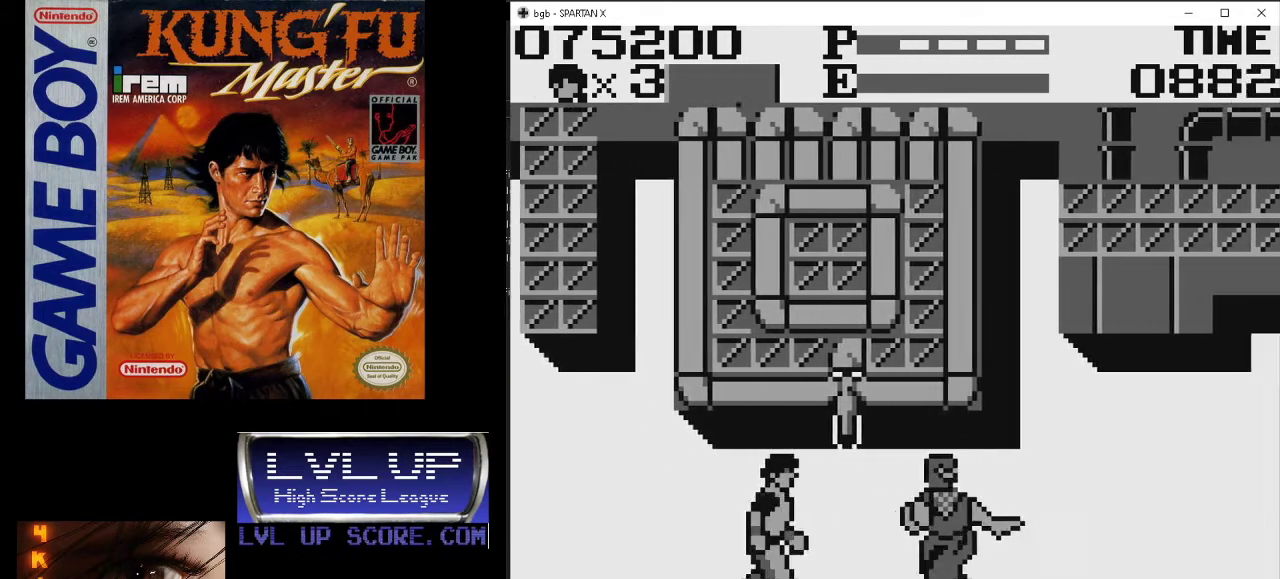
{"buttons": ["B", "DPAD_RIGHT"], "events": [[500, "B", "down"]]}
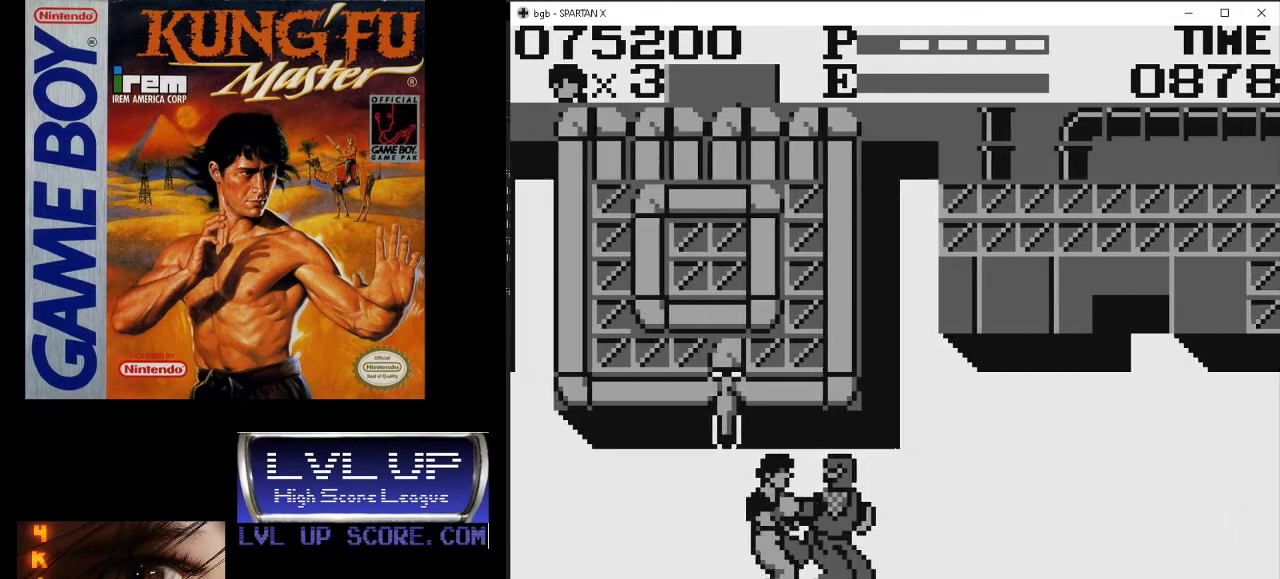
{"buttons": ["DPAD_RIGHT"], "events": [[67, "B", "up"], [167, "B", "down"], [233, "B", "up"], [267, "B", "down"], [367, "B", "up"]]}
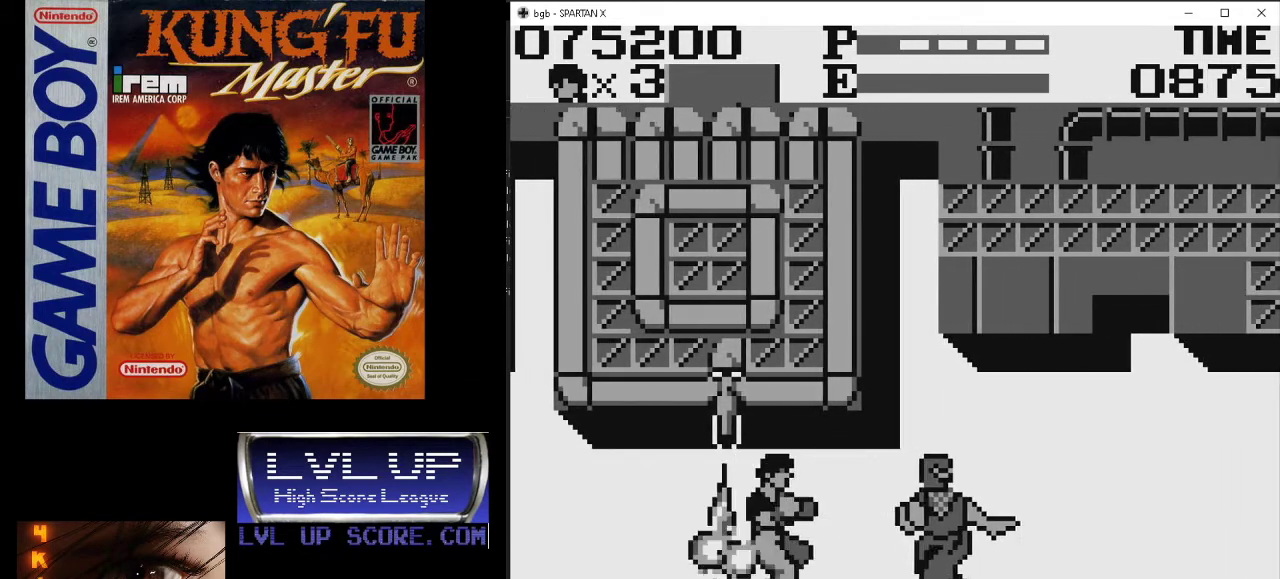
{"buttons": ["DPAD_RIGHT"], "events": []}
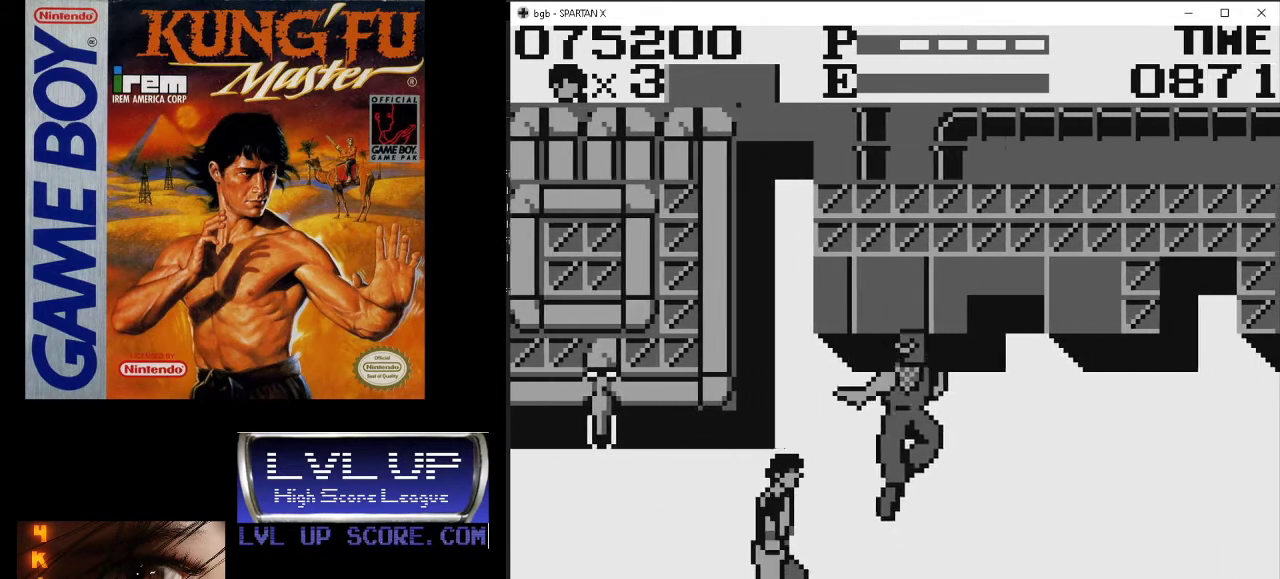
{"buttons": ["DPAD_RIGHT"], "events": [[67, "B", "down"], [133, "B", "up"]]}
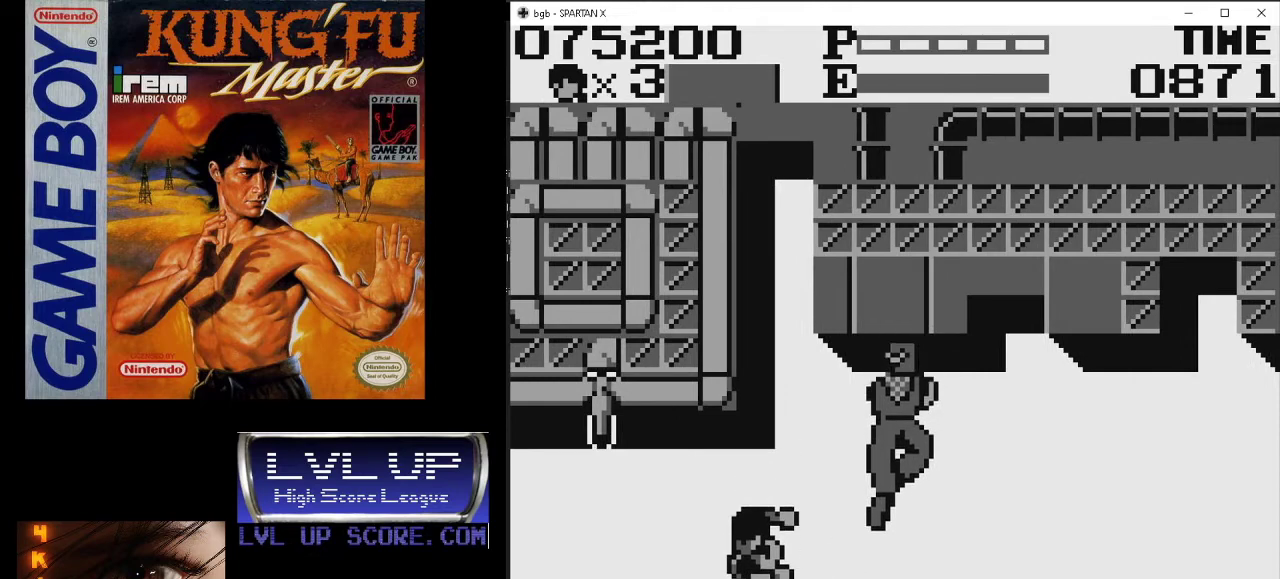
{"buttons": [], "events": [[200, "DPAD_RIGHT", "up"]]}
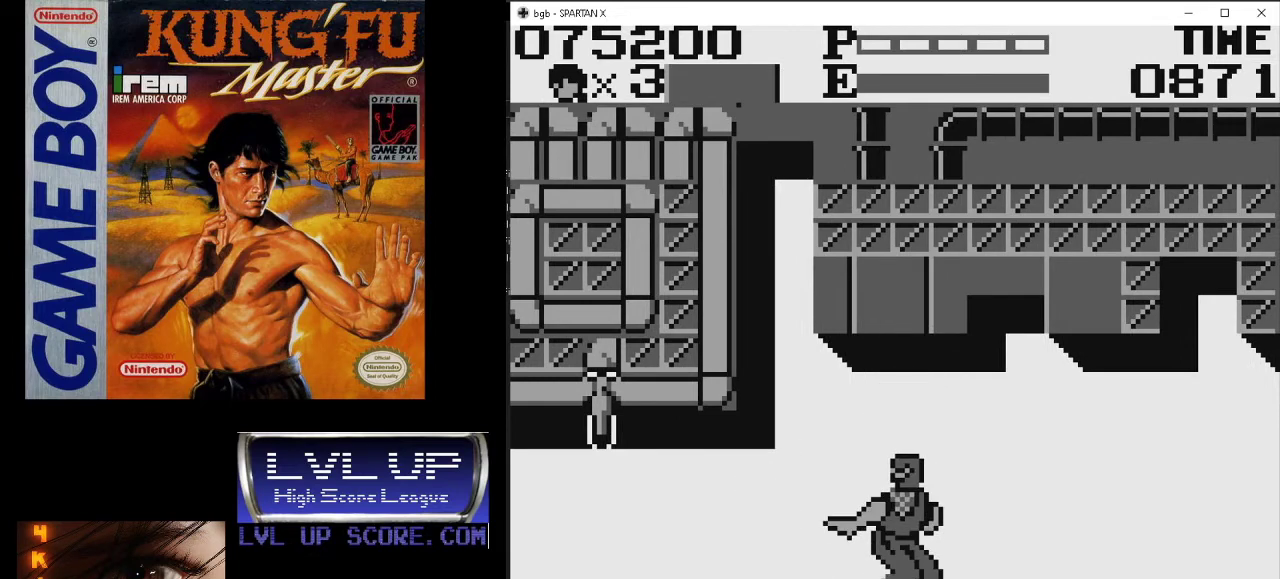
{"buttons": [], "events": []}
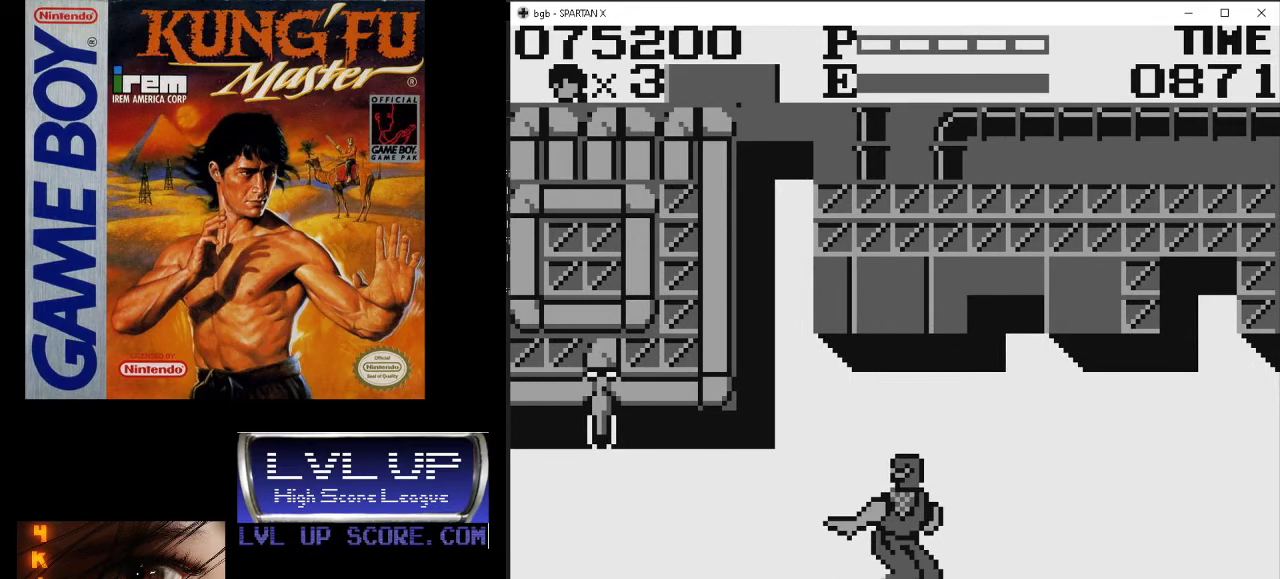
{"buttons": [], "events": []}
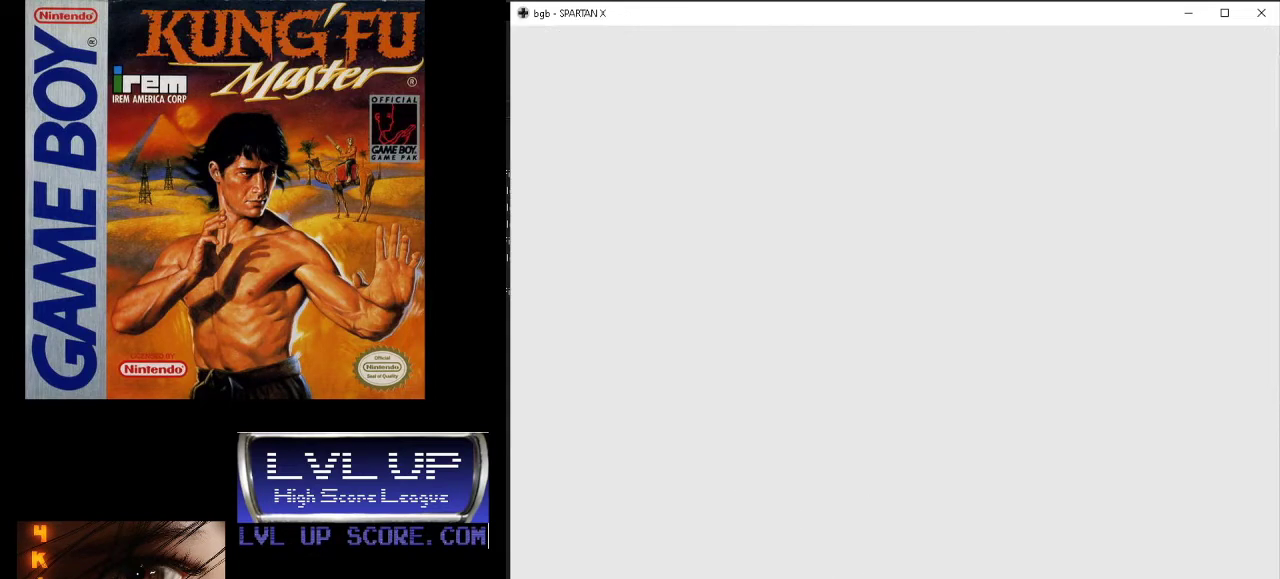
{"buttons": [], "events": []}
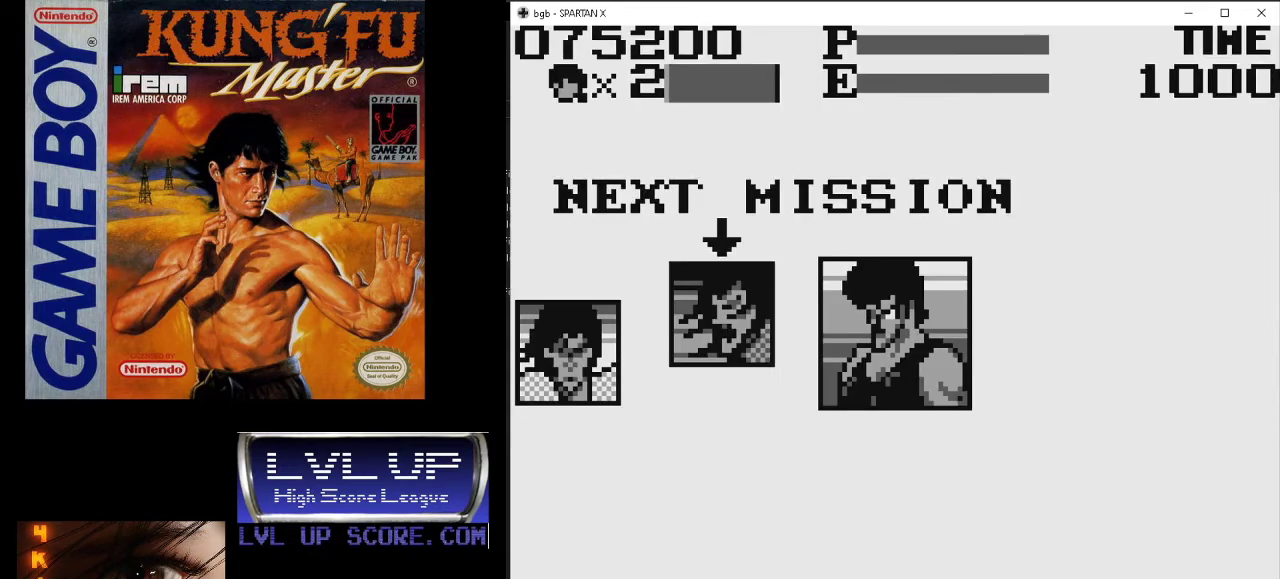
{"buttons": [], "events": []}
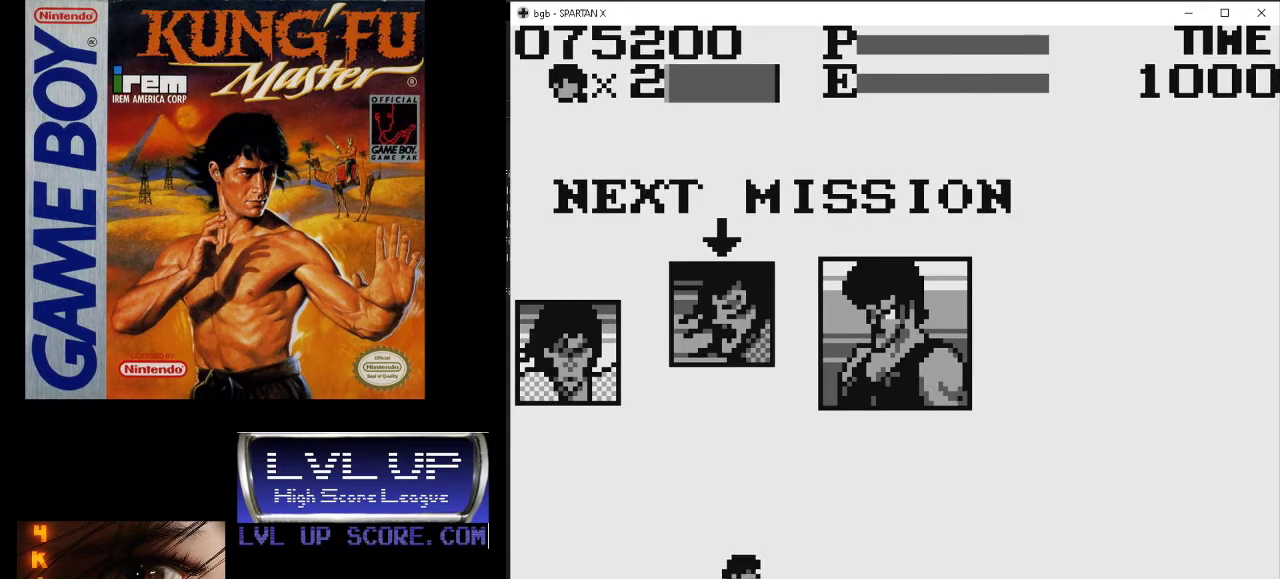
{"buttons": [], "events": [[133, "A", "down"], [233, "A", "up"]]}
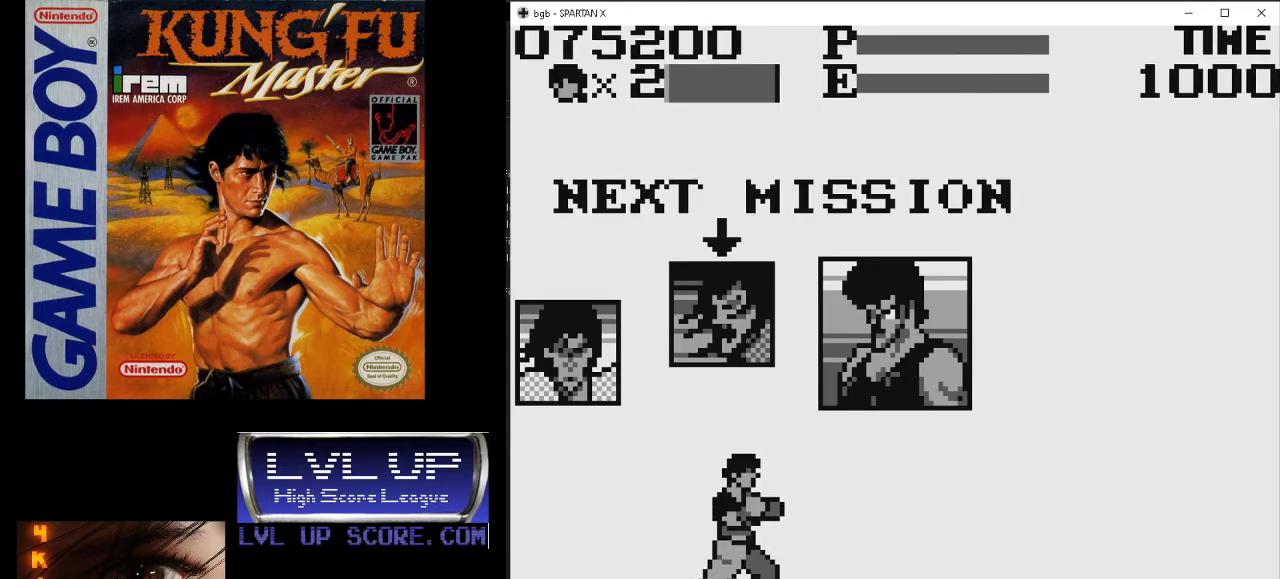
{"buttons": [], "events": [[367, "A", "down"], [467, "A", "up"]]}
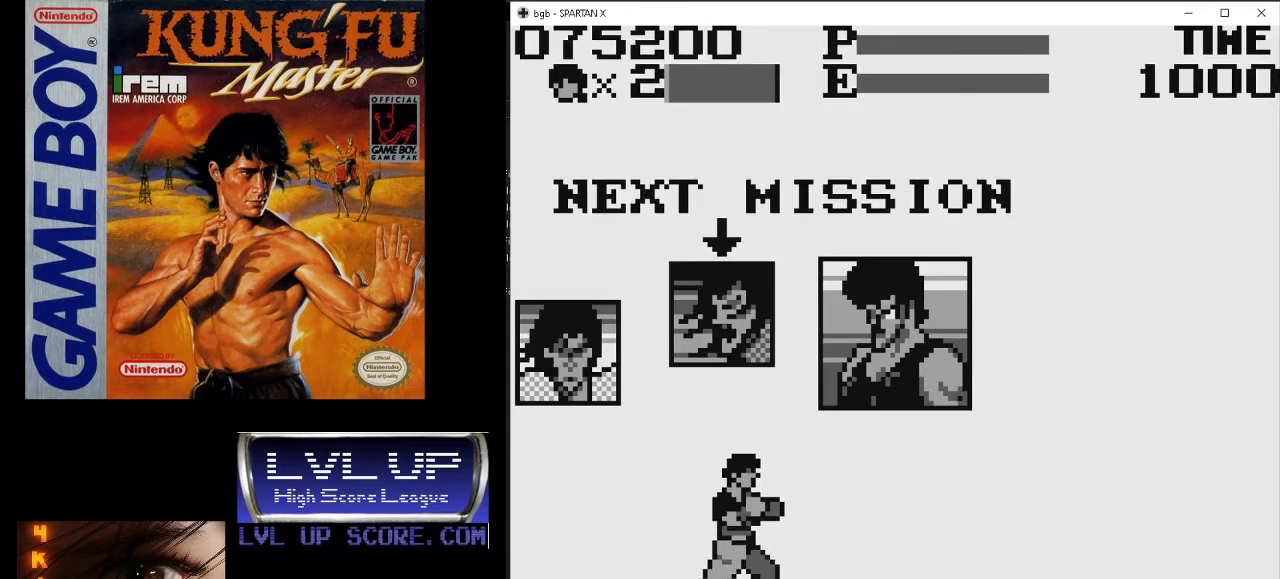
{"buttons": [], "events": []}
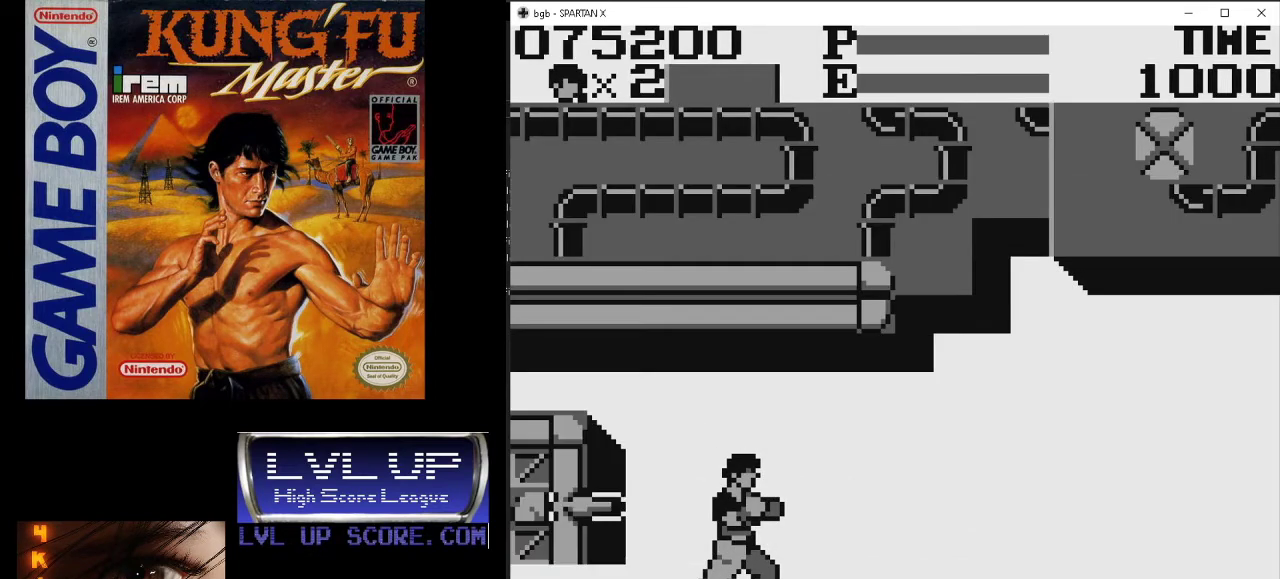
{"buttons": ["DPAD_RIGHT"], "events": [[333, "DPAD_RIGHT", "down"]]}
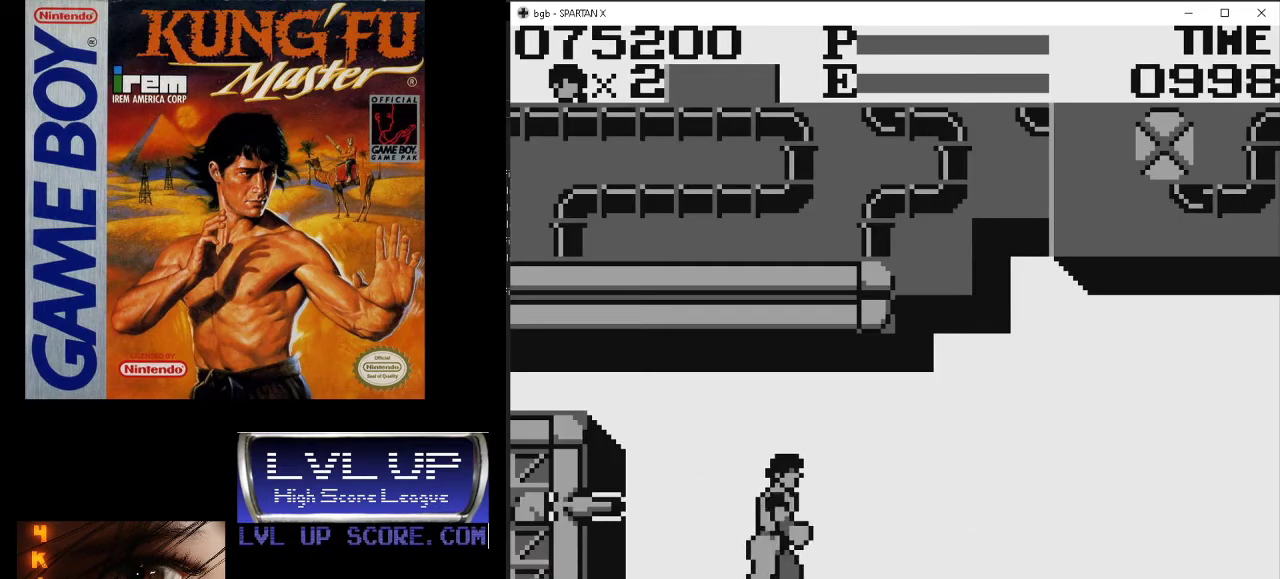
{"buttons": ["DPAD_RIGHT"], "events": []}
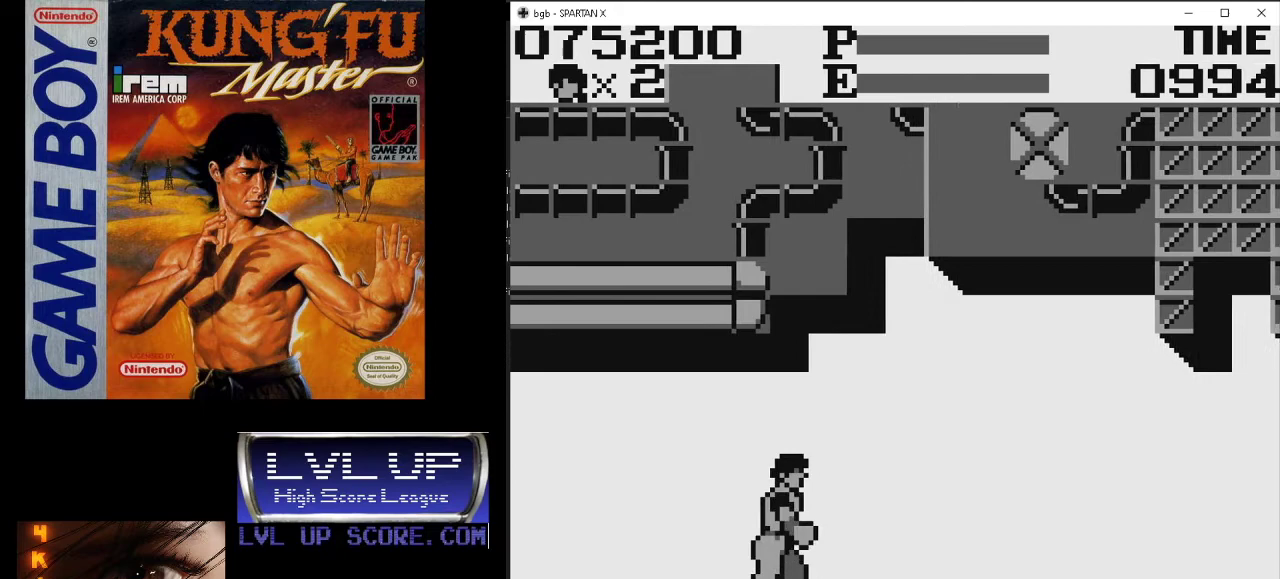
{"buttons": ["DPAD_RIGHT"], "events": []}
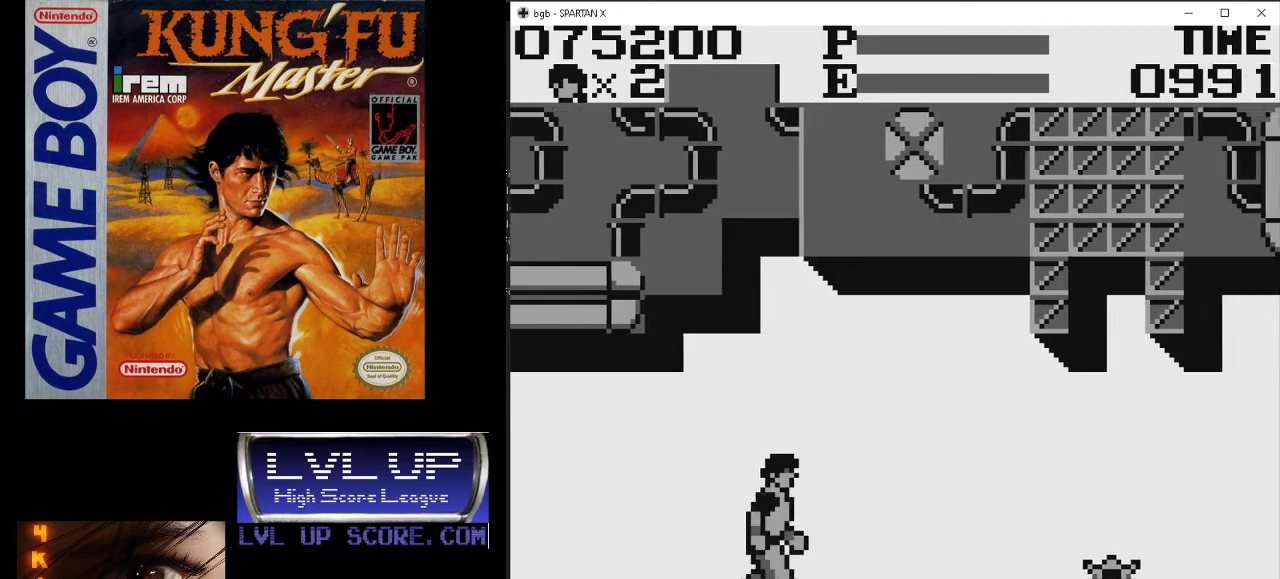
{"buttons": ["DPAD_RIGHT"], "events": []}
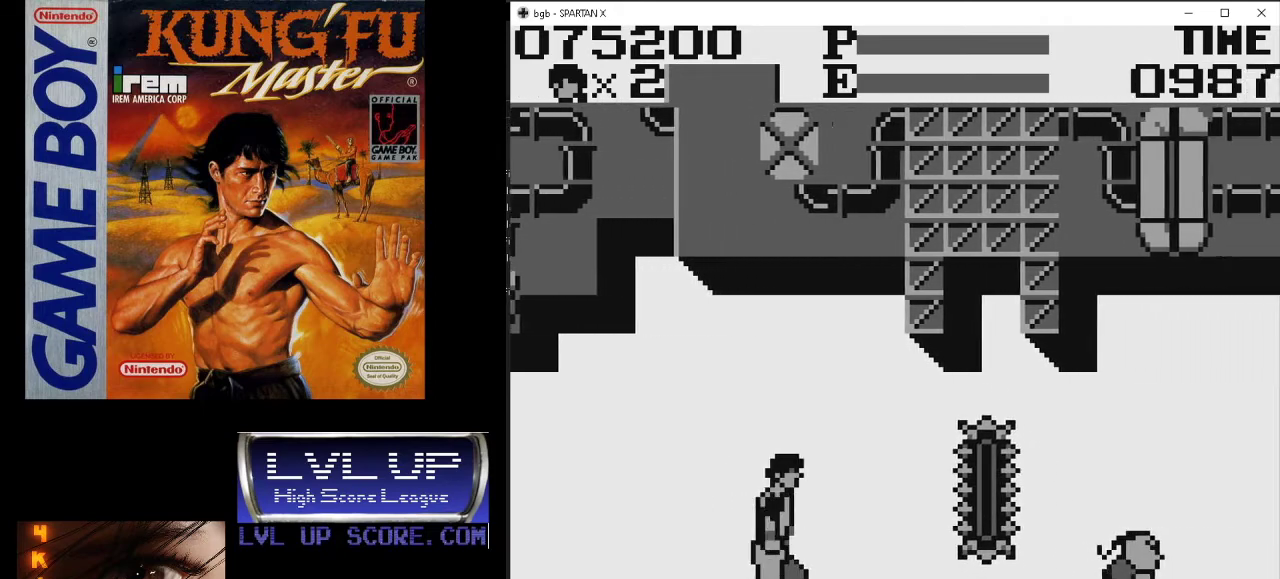
{"buttons": [], "events": [[267, "DPAD_RIGHT", "up"]]}
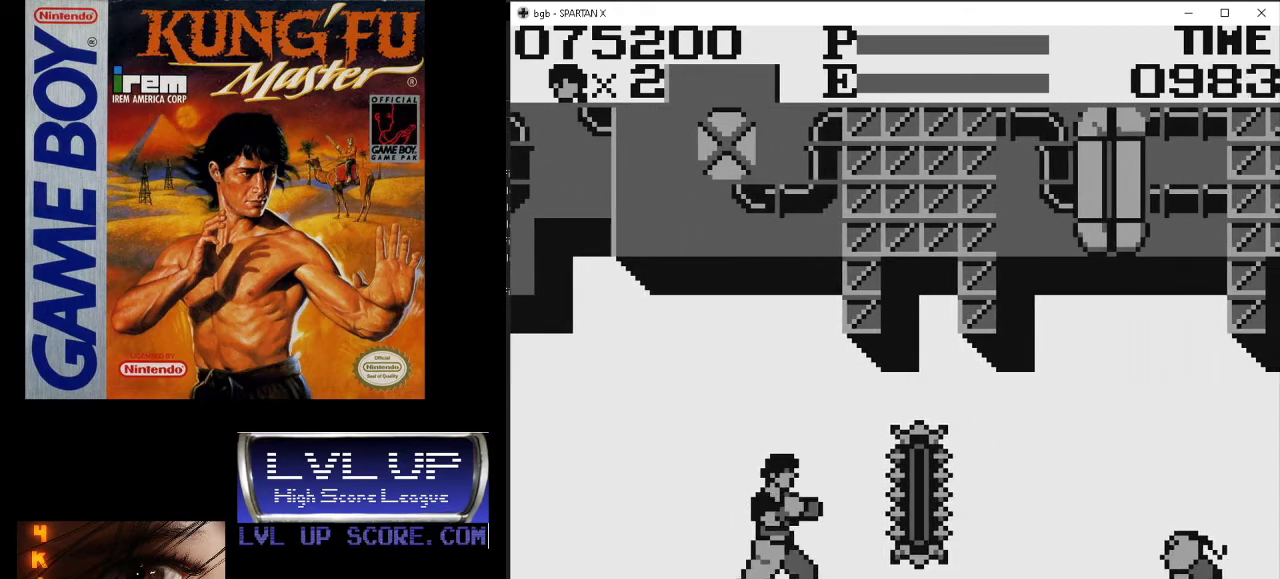
{"buttons": [], "events": []}
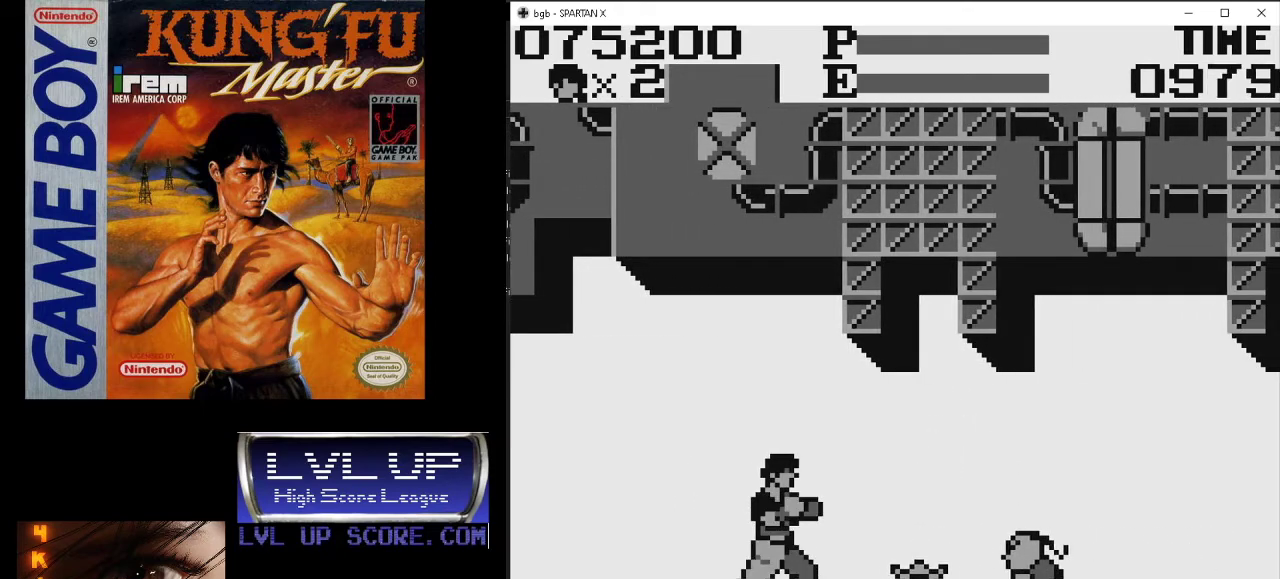
{"buttons": ["DPAD_UP", "DPAD_RIGHT"], "events": [[133, "DPAD_RIGHT", "down"], [233, "DPAD_UP", "down"]]}
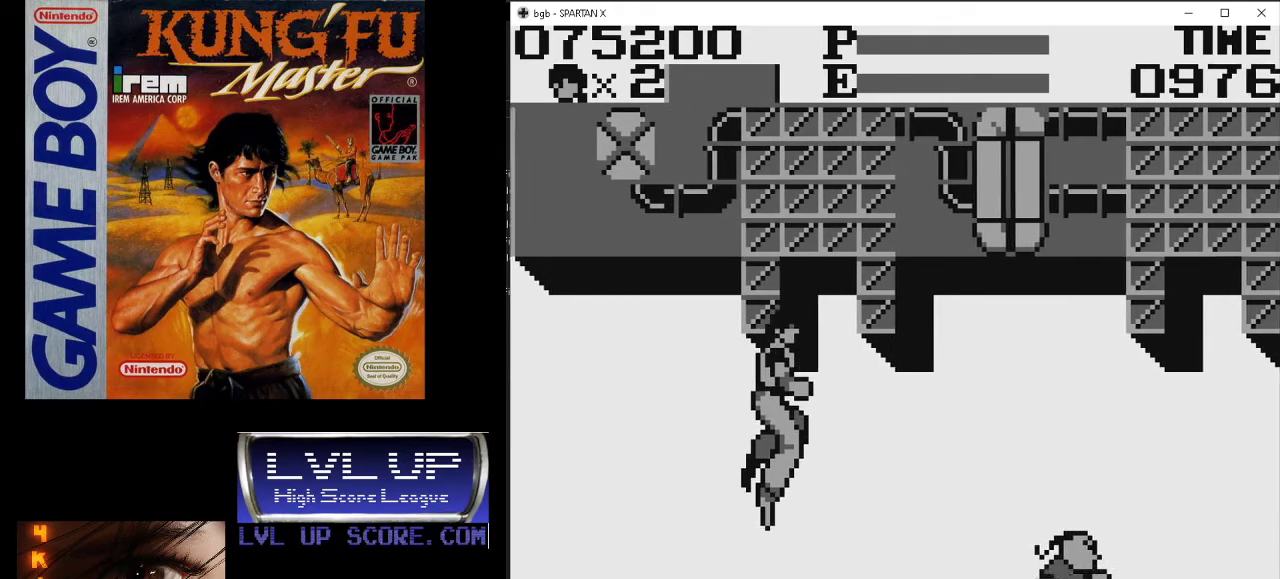
{"buttons": ["B", "DPAD_DOWN", "DPAD_RIGHT"], "events": [[33, "DPAD_UP", "up"], [467, "DPAD_DOWN", "down"], [500, "B", "down"]]}
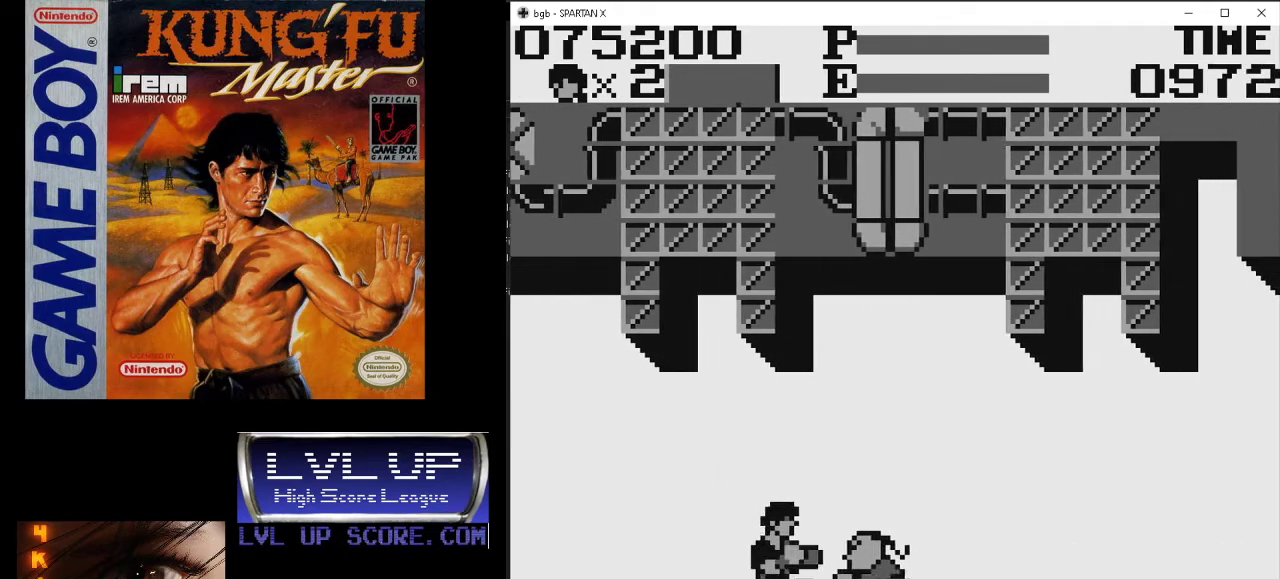
{"buttons": ["DPAD_RIGHT"], "events": [[33, "DPAD_RIGHT", "up"], [67, "B", "up"], [133, "B", "down"], [200, "B", "up"], [200, "DPAD_RIGHT", "down"], [267, "B", "down"], [367, "B", "up"], [367, "DPAD_DOWN", "up"]]}
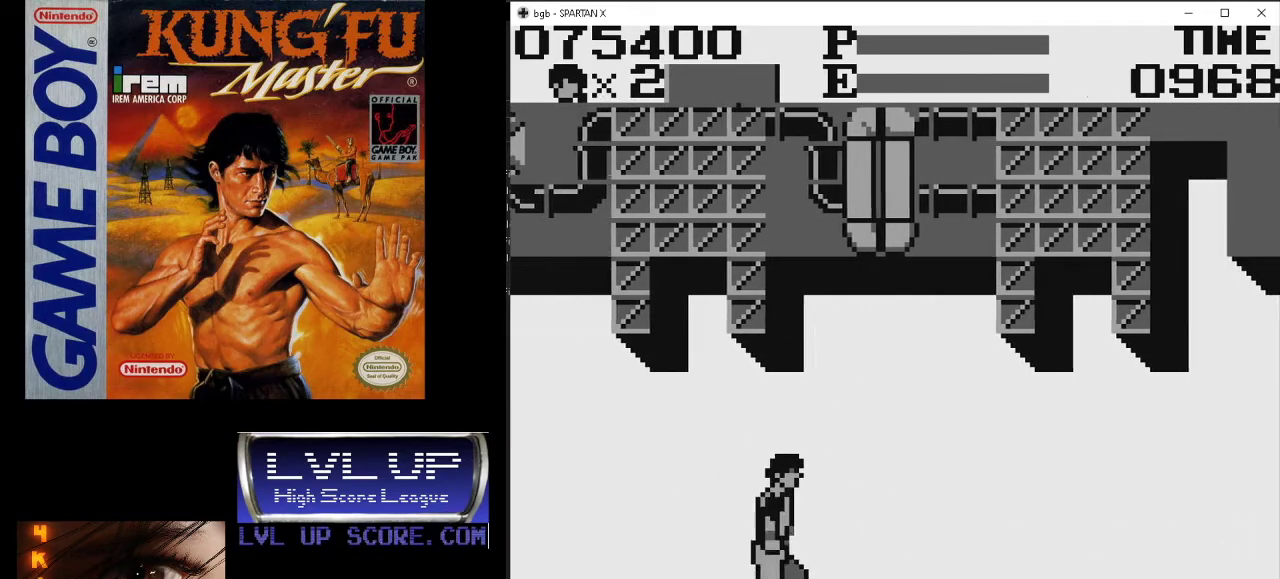
{"buttons": ["DPAD_RIGHT"], "events": []}
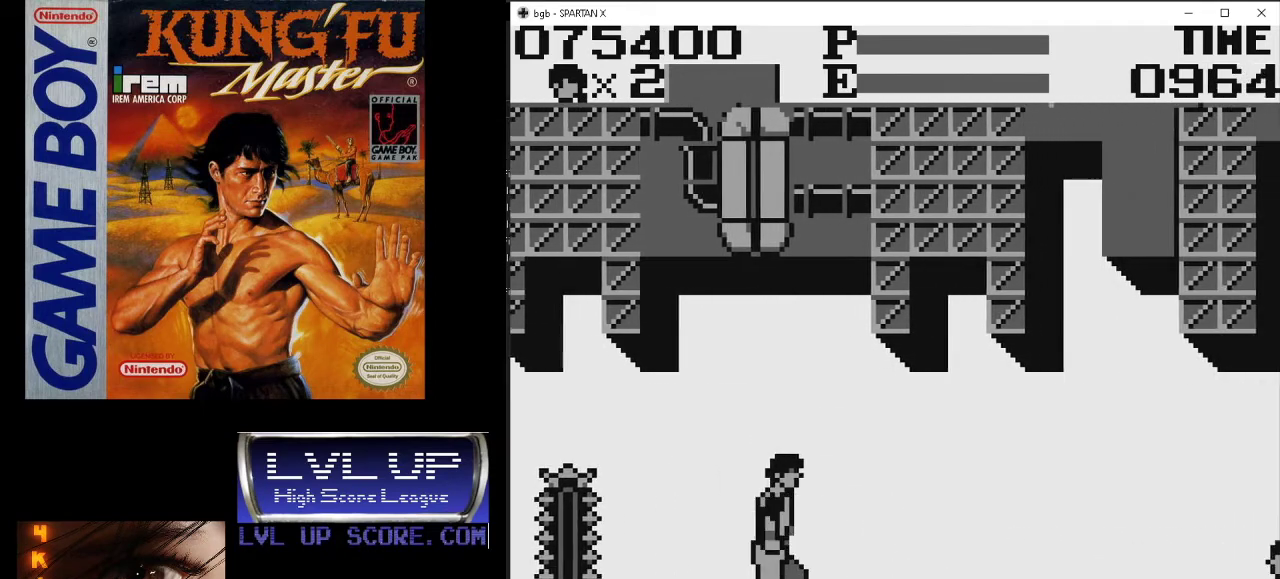
{"buttons": [], "events": [[267, "DPAD_RIGHT", "up"]]}
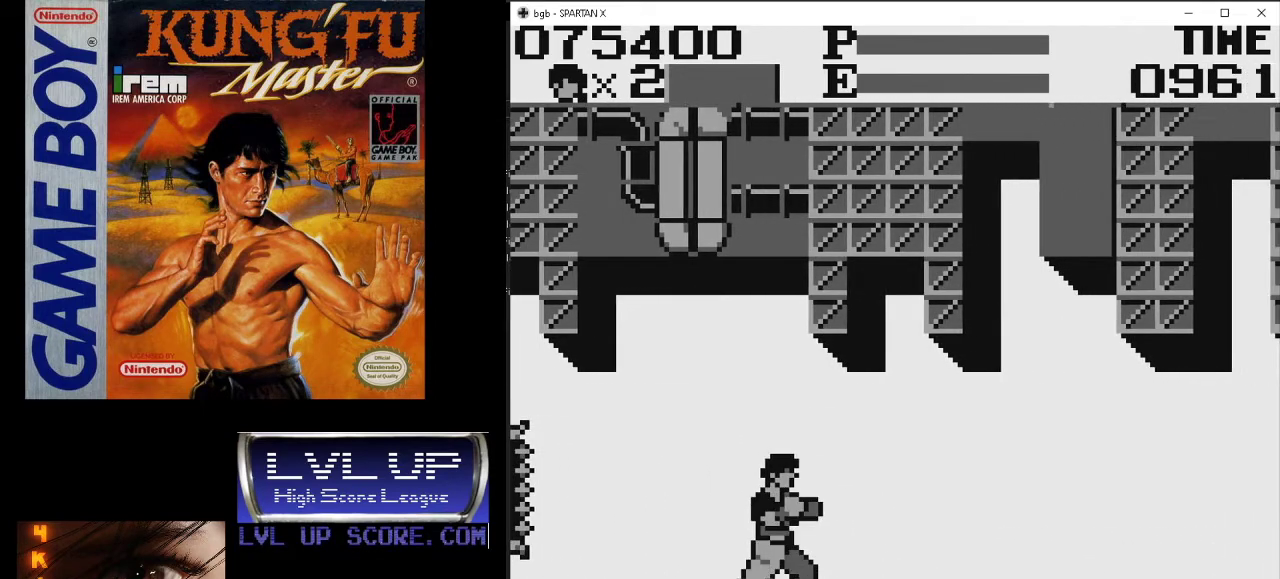
{"buttons": ["DPAD_RIGHT"], "events": [[33, "DPAD_RIGHT", "down"], [167, "DPAD_UP", "down"], [433, "DPAD_UP", "up"]]}
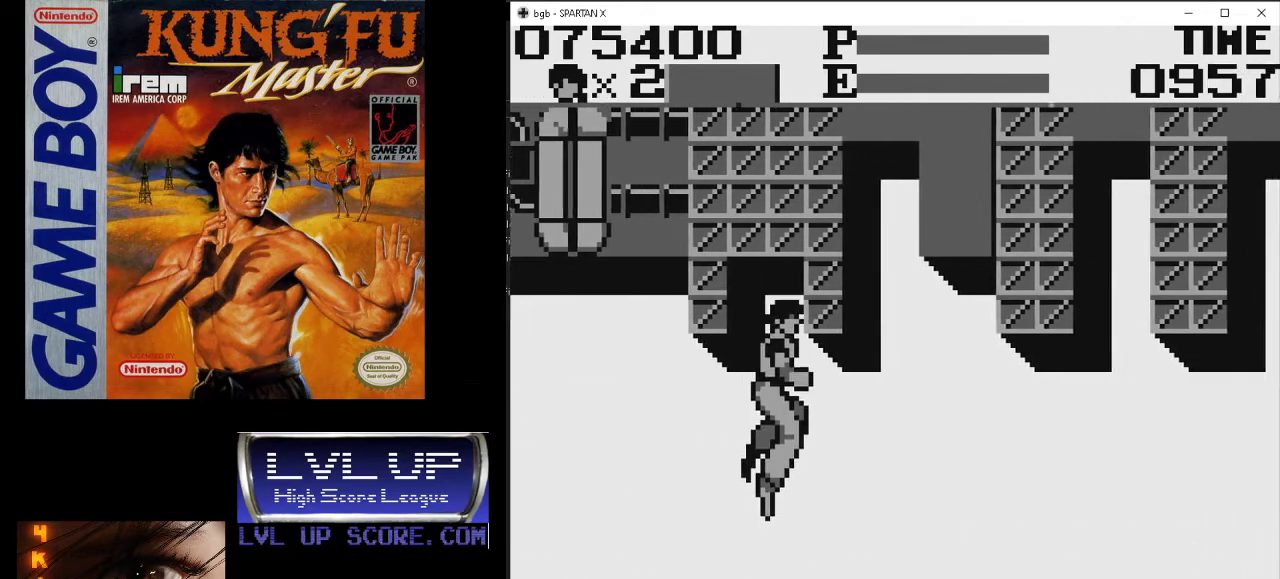
{"buttons": ["DPAD_RIGHT"], "events": []}
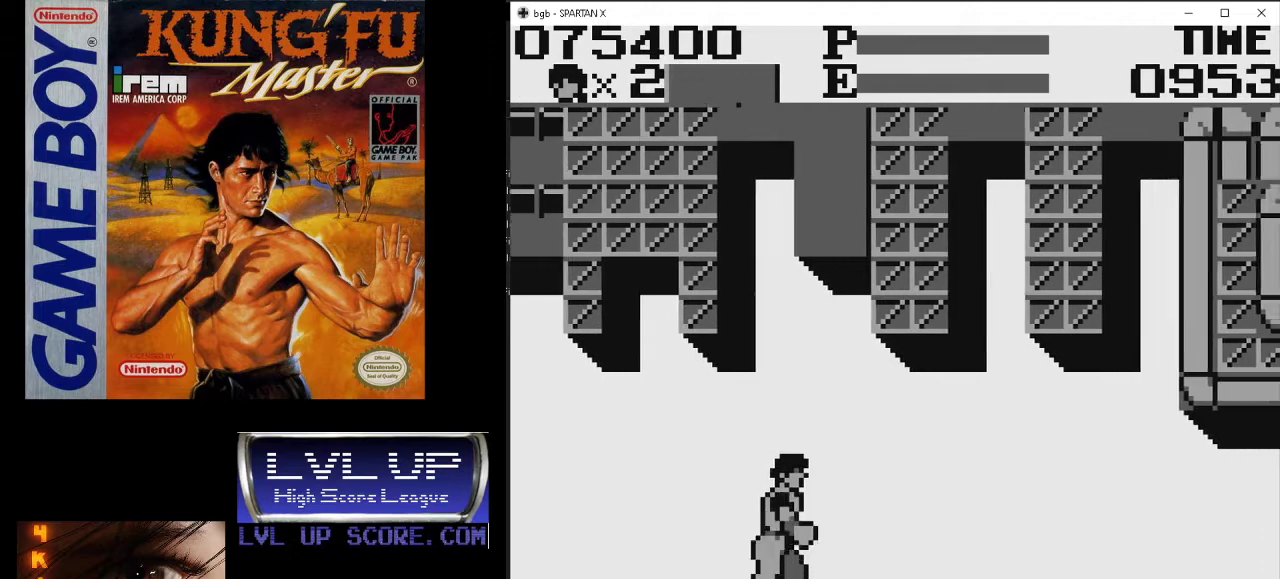
{"buttons": ["DPAD_RIGHT"], "events": []}
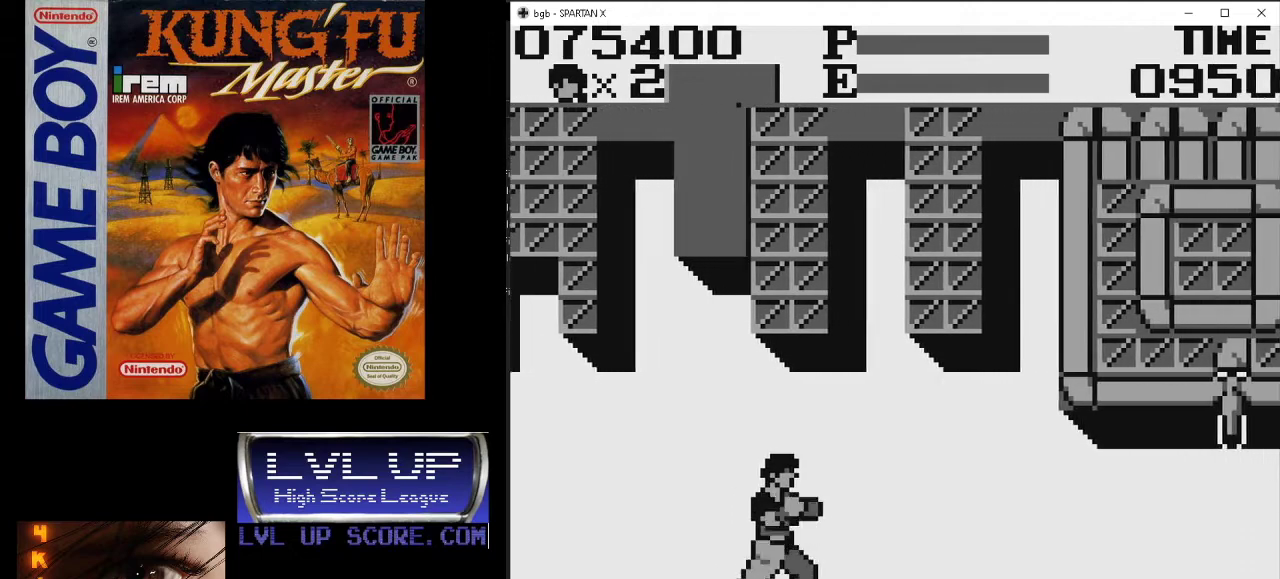
{"buttons": [], "events": [[233, "DPAD_RIGHT", "up"]]}
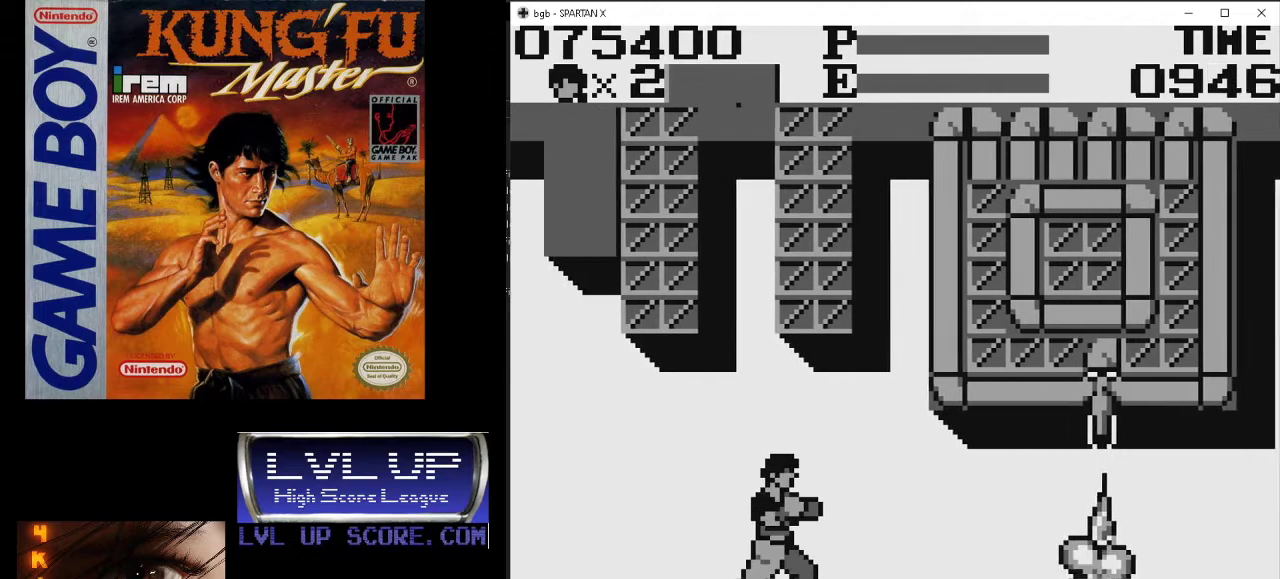
{"buttons": ["DPAD_RIGHT"], "events": [[200, "DPAD_RIGHT", "down"]]}